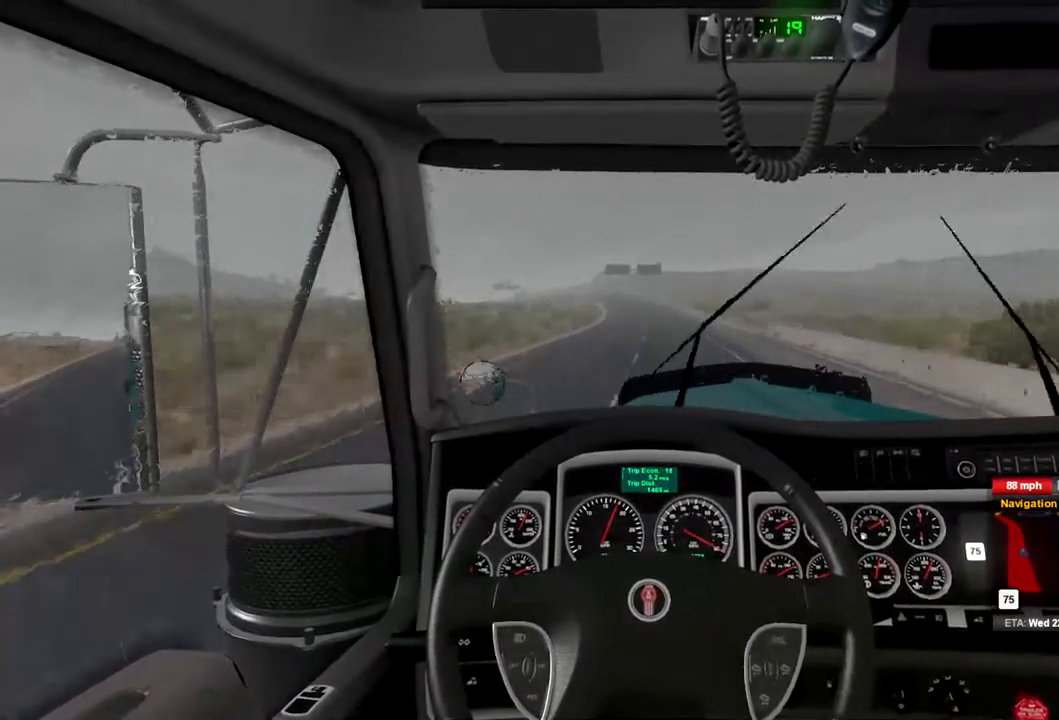
Gameplay with a controller (Xbox layout); each line is a JSON object with the inputs held at the frame after it. "events" lists button and stick changes between this image and that frame as [ms after this image, input, new state], when the widget could be followed in between.
{"buttons": ["R2"], "left_stick": "center", "right_stick": "center", "events": []}
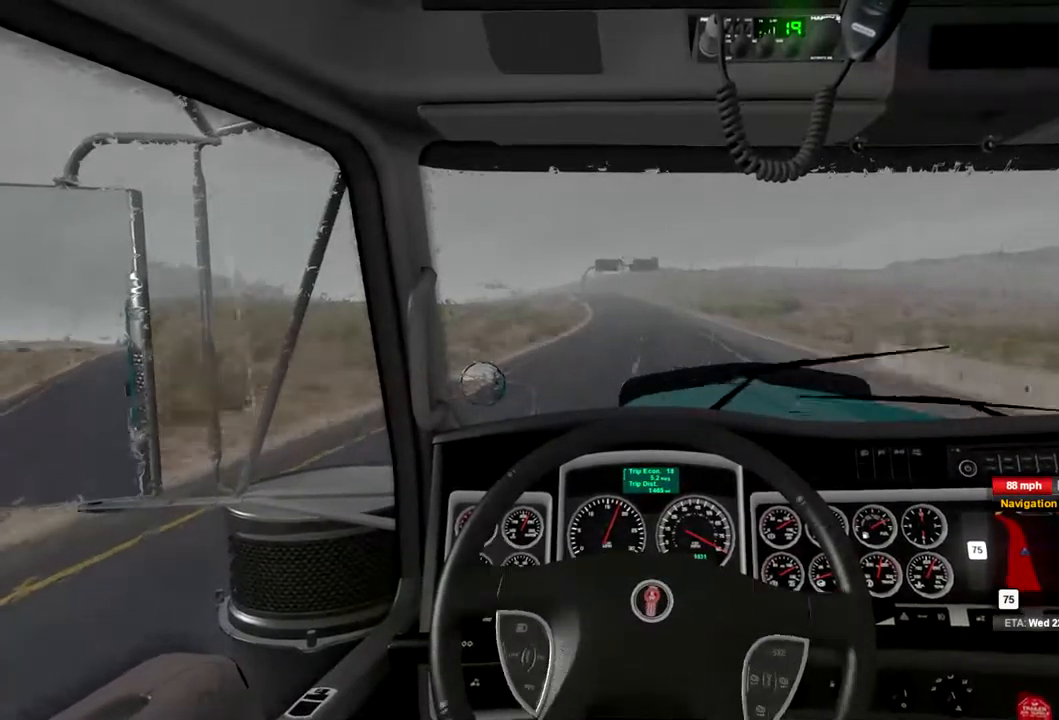
{"buttons": ["R2"], "left_stick": "center", "right_stick": "center", "events": []}
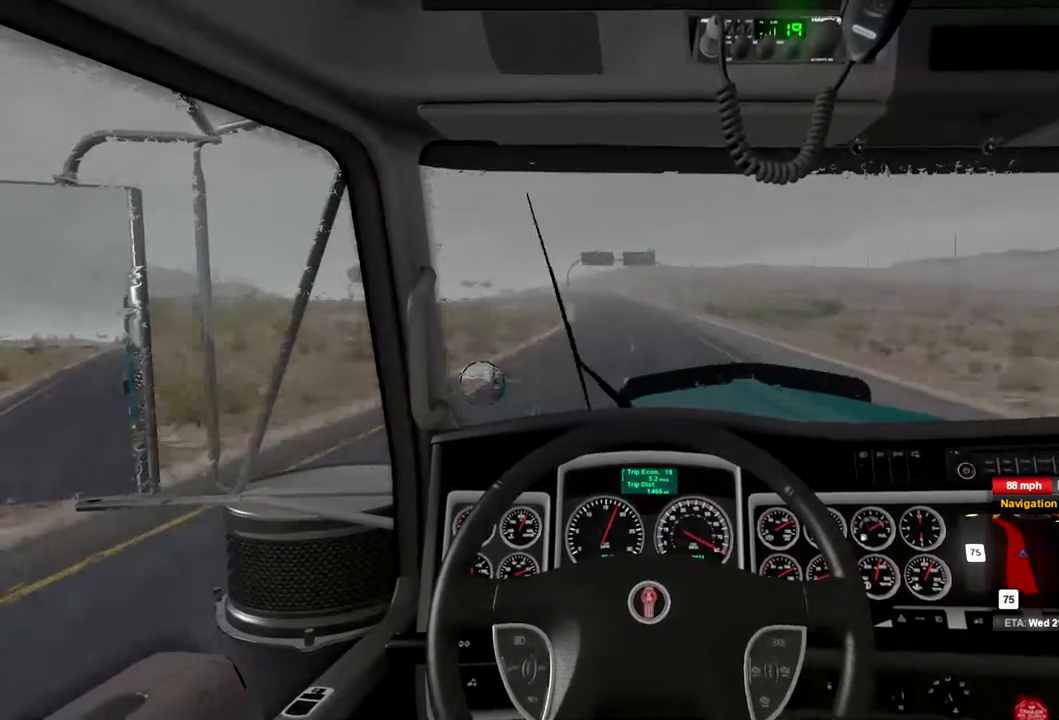
{"buttons": ["R2"], "left_stick": "center", "right_stick": "center", "events": []}
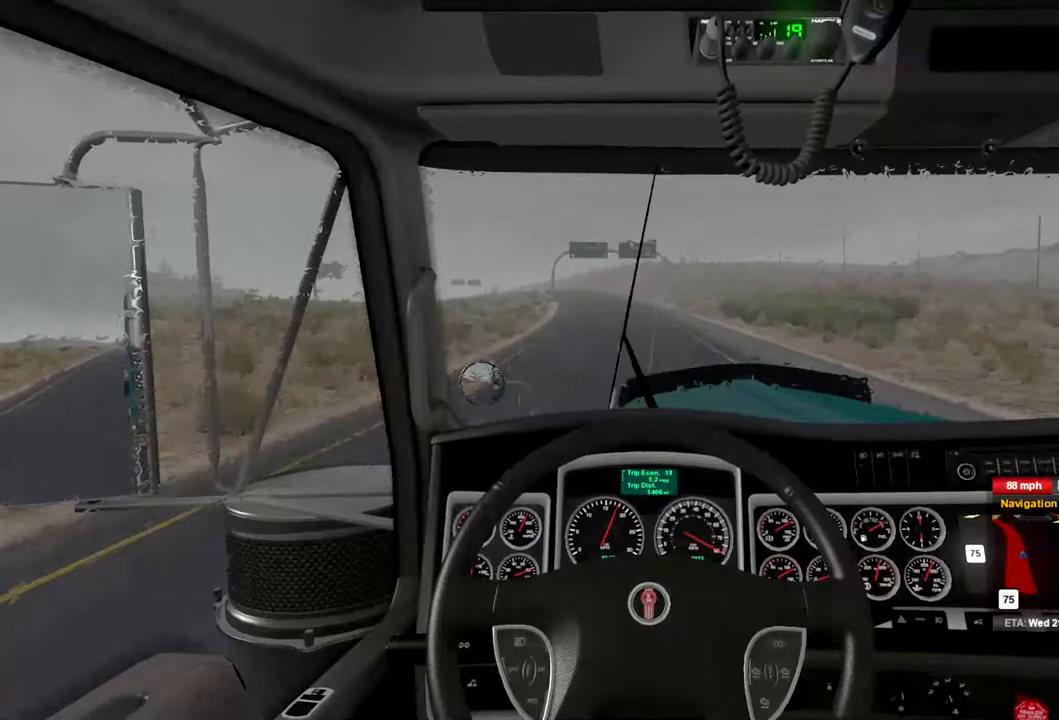
{"buttons": ["R2"], "left_stick": "center", "right_stick": "center", "events": []}
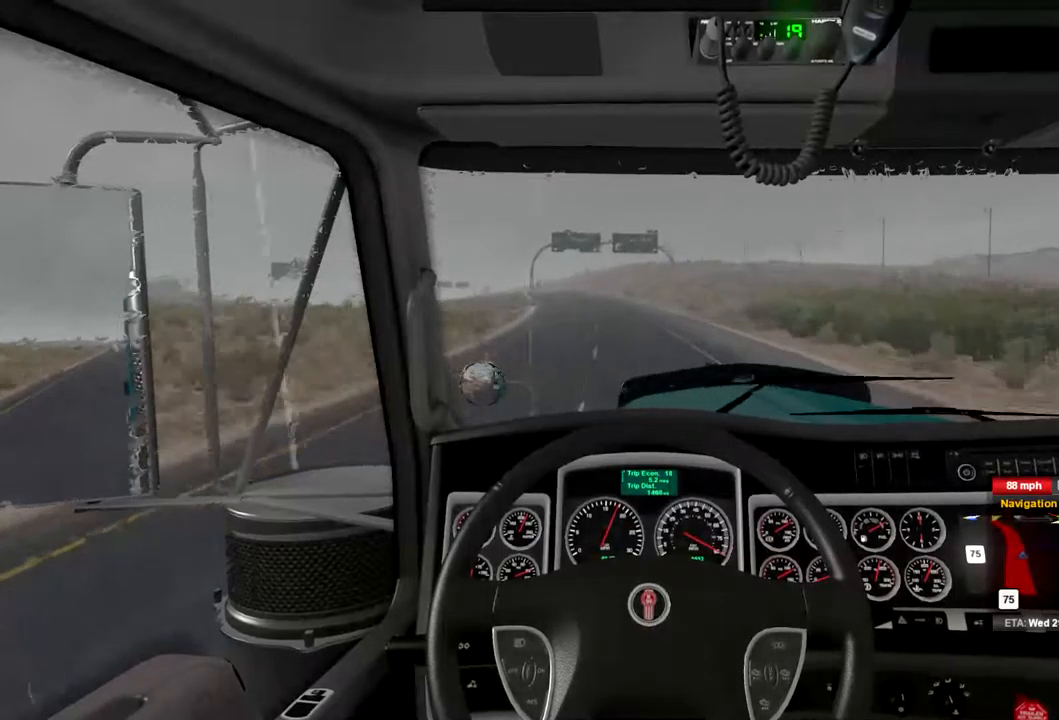
{"buttons": ["R2"], "left_stick": "left", "right_stick": "center", "events": [[400, "left_stick", "left"]]}
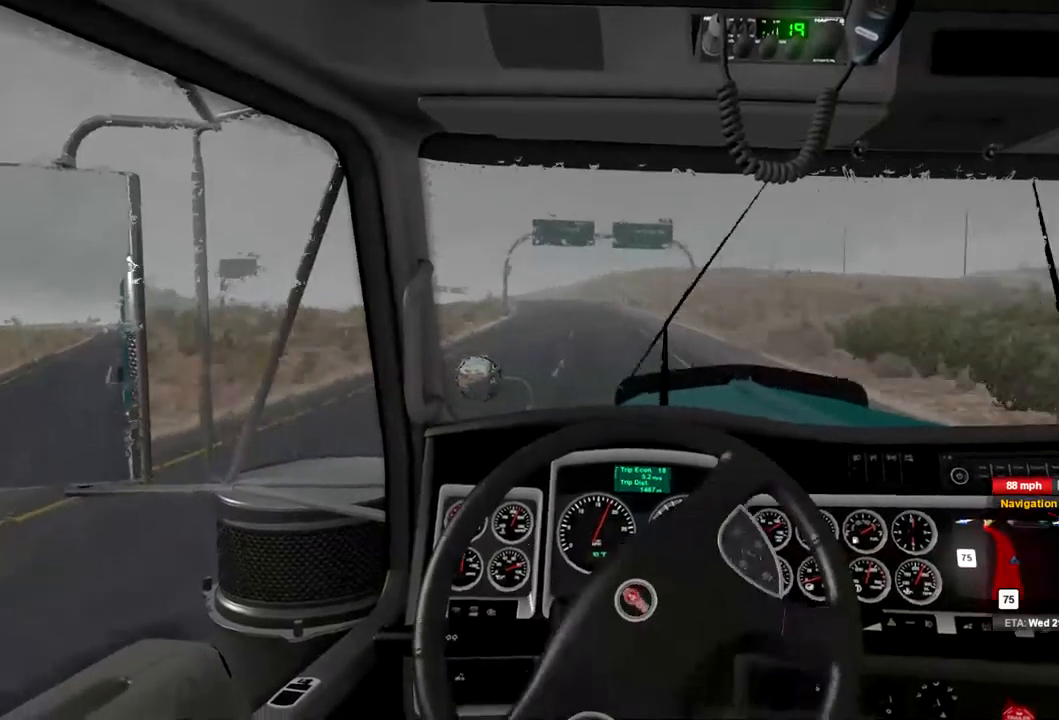
{"buttons": ["R2"], "left_stick": "center", "right_stick": "center", "events": [[100, "left_stick", "center"]]}
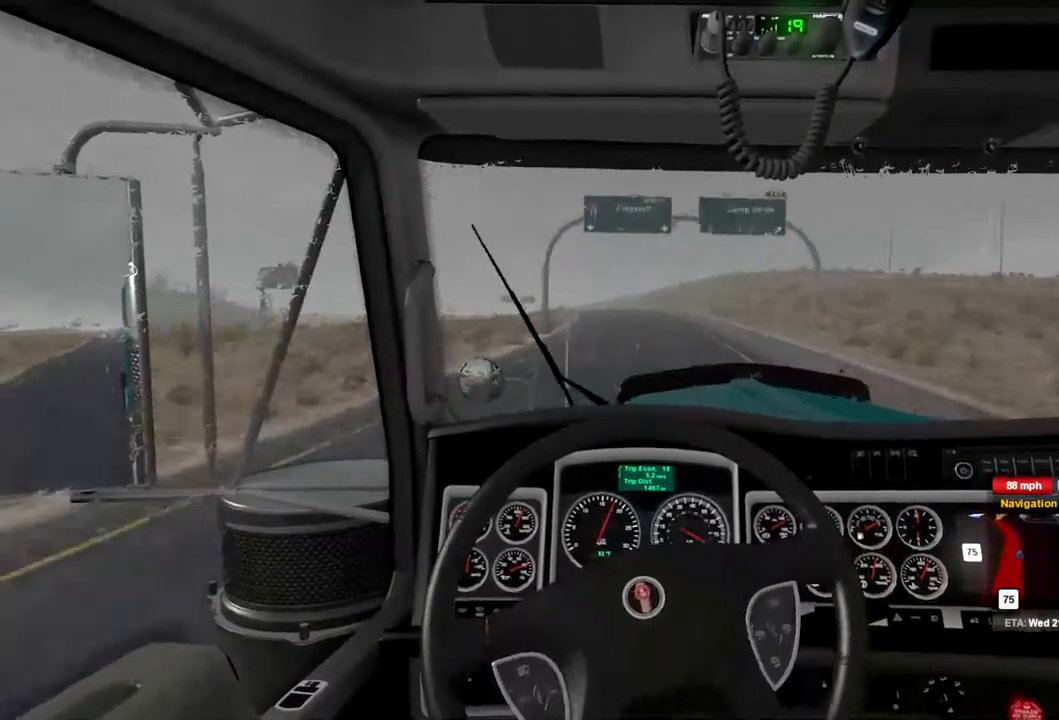
{"buttons": ["R2"], "left_stick": "center", "right_stick": "center", "events": []}
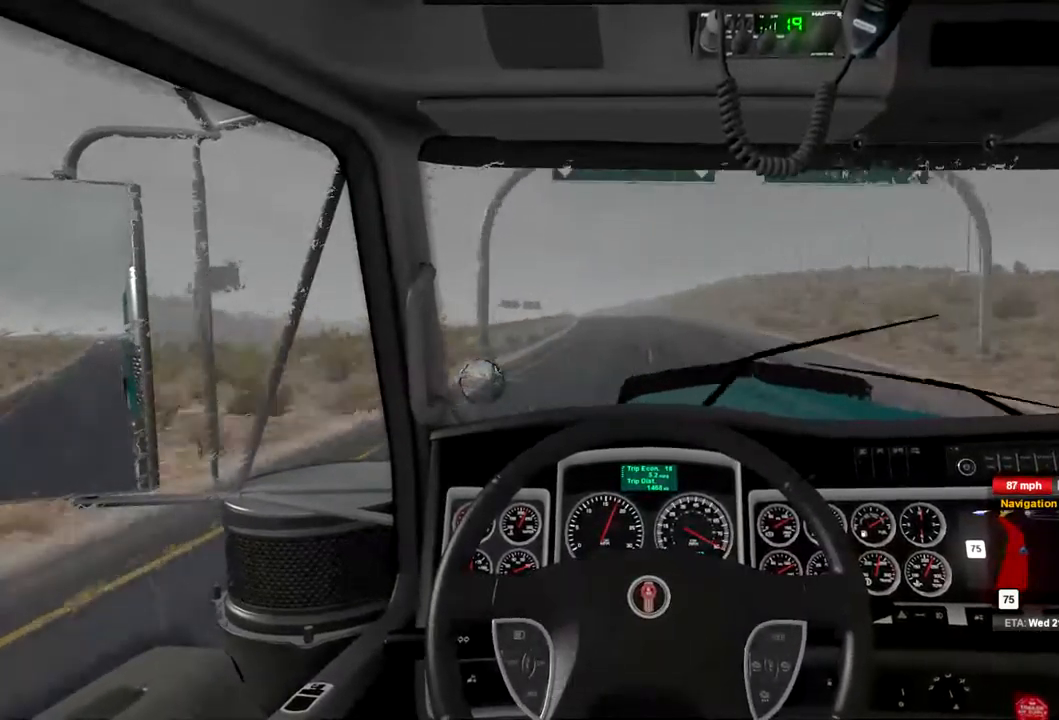
{"buttons": ["R2"], "left_stick": "center", "right_stick": "center", "events": []}
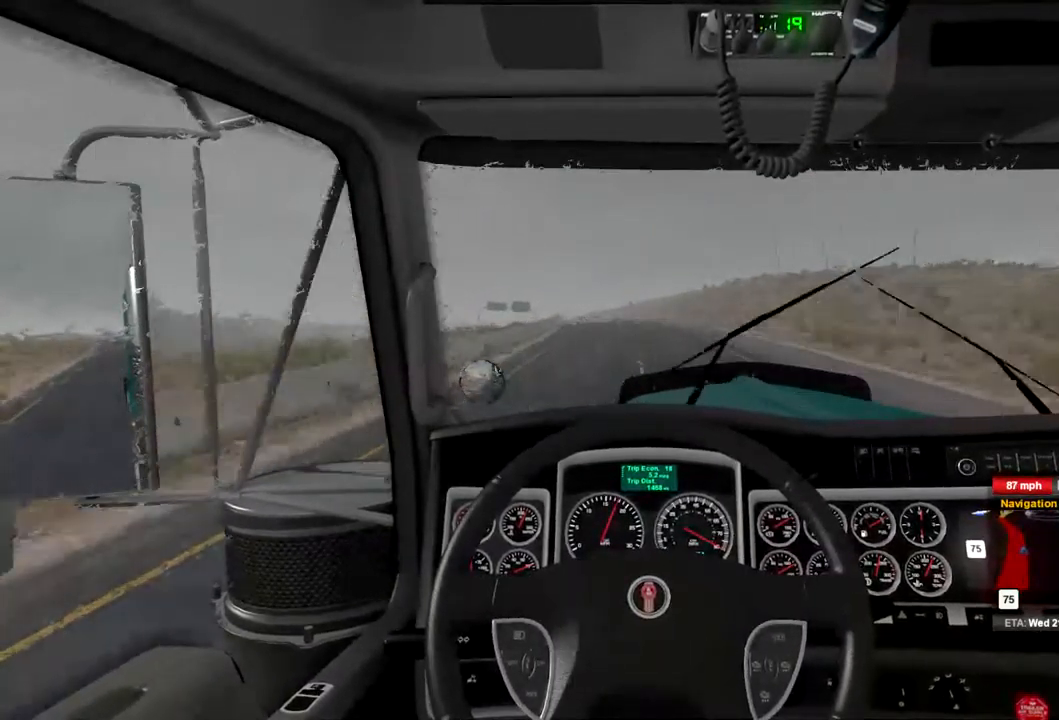
{"buttons": ["R2"], "left_stick": "center", "right_stick": "center", "events": []}
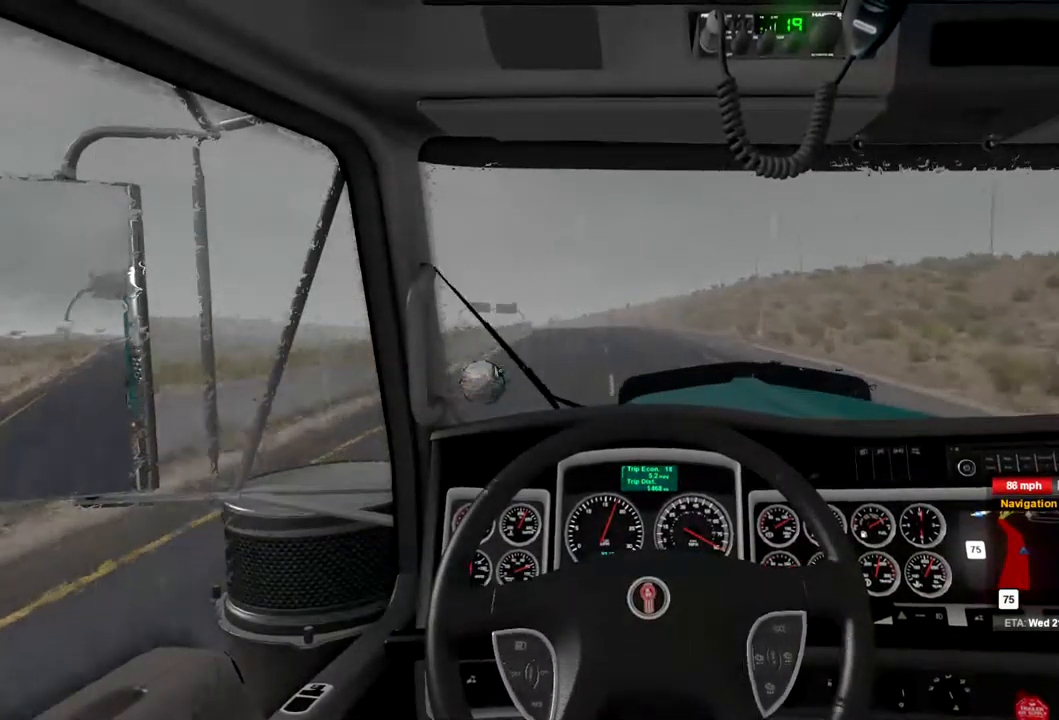
{"buttons": ["R2"], "left_stick": "center", "right_stick": "center", "events": []}
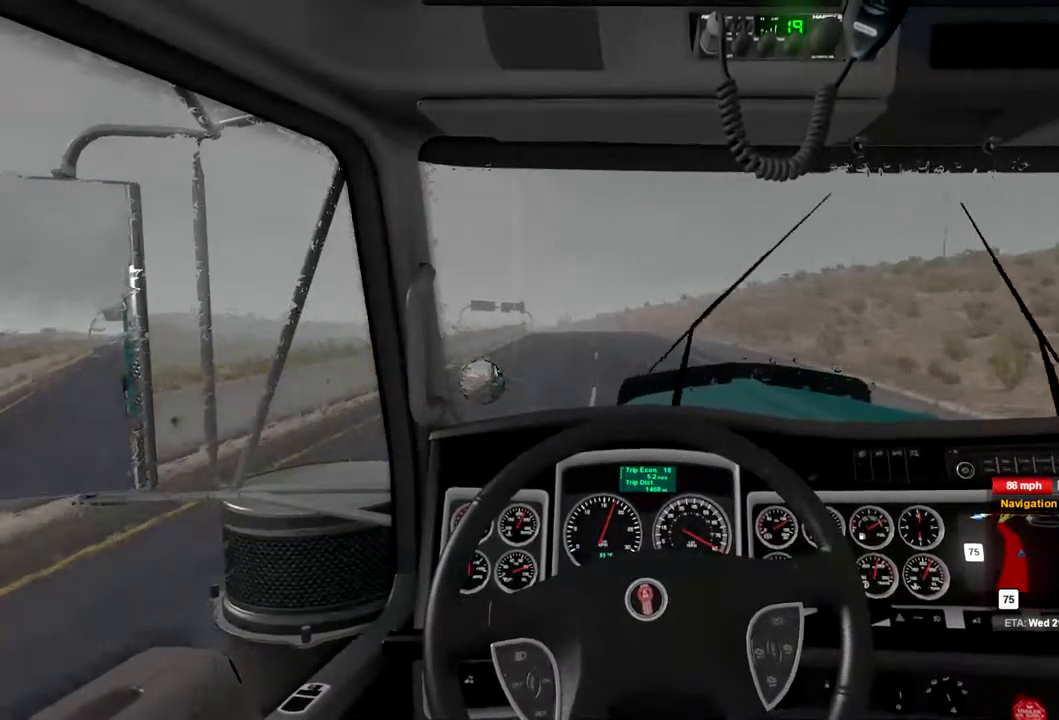
{"buttons": ["R2"], "left_stick": "center", "right_stick": "center", "events": []}
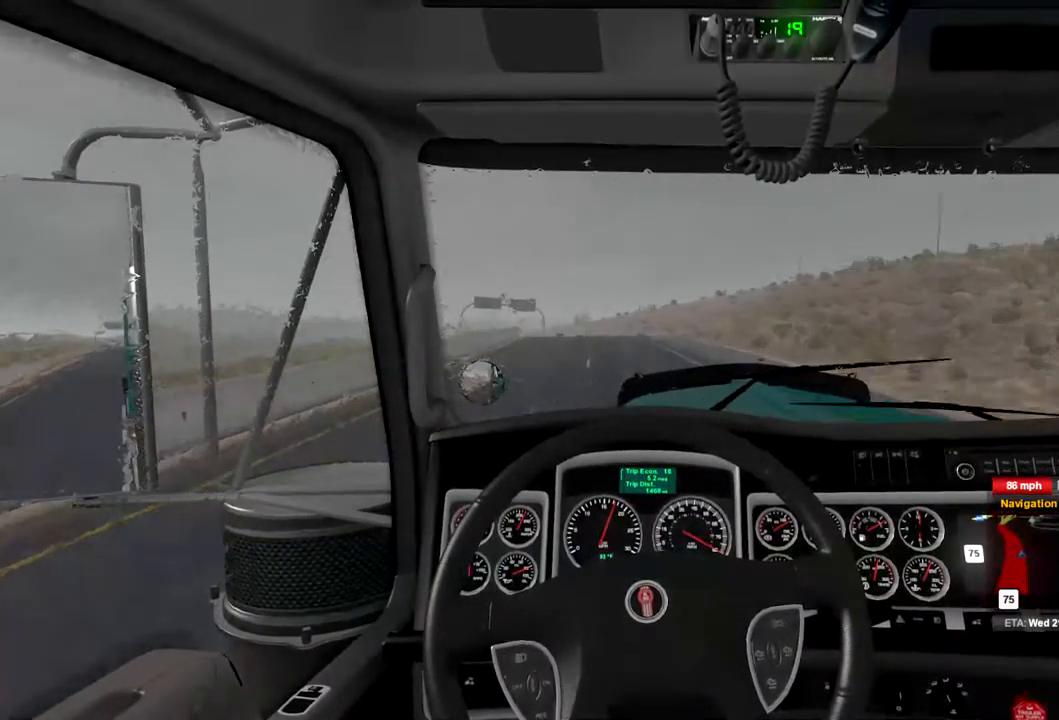
{"buttons": ["R2"], "left_stick": "center", "right_stick": "center", "events": []}
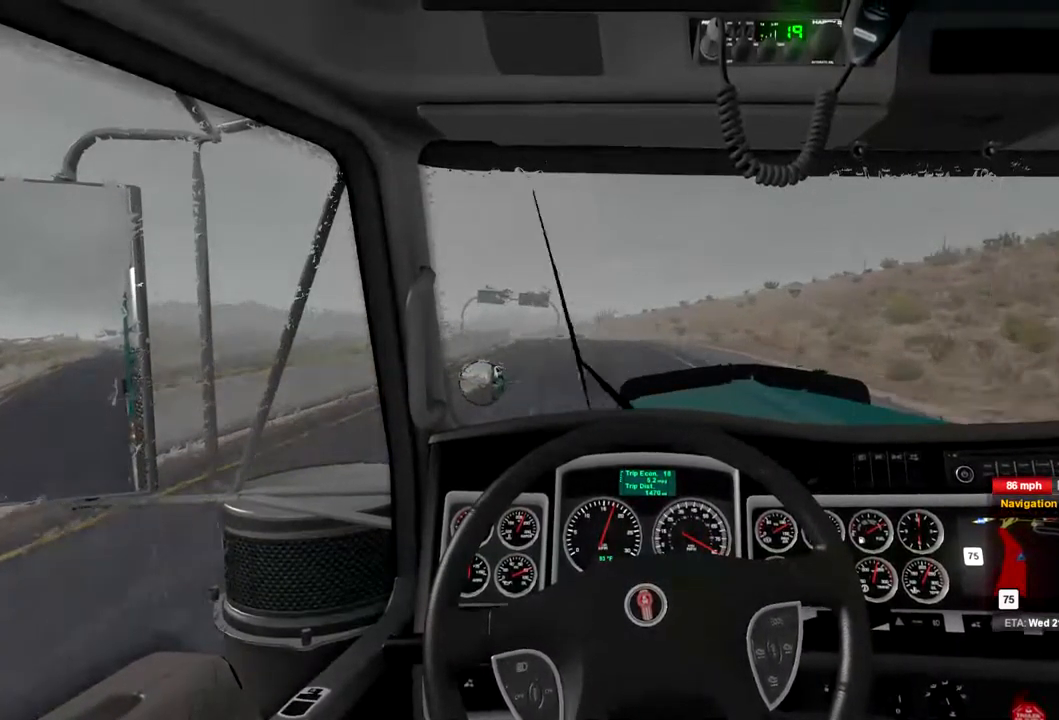
{"buttons": ["R2"], "left_stick": "center", "right_stick": "center", "events": []}
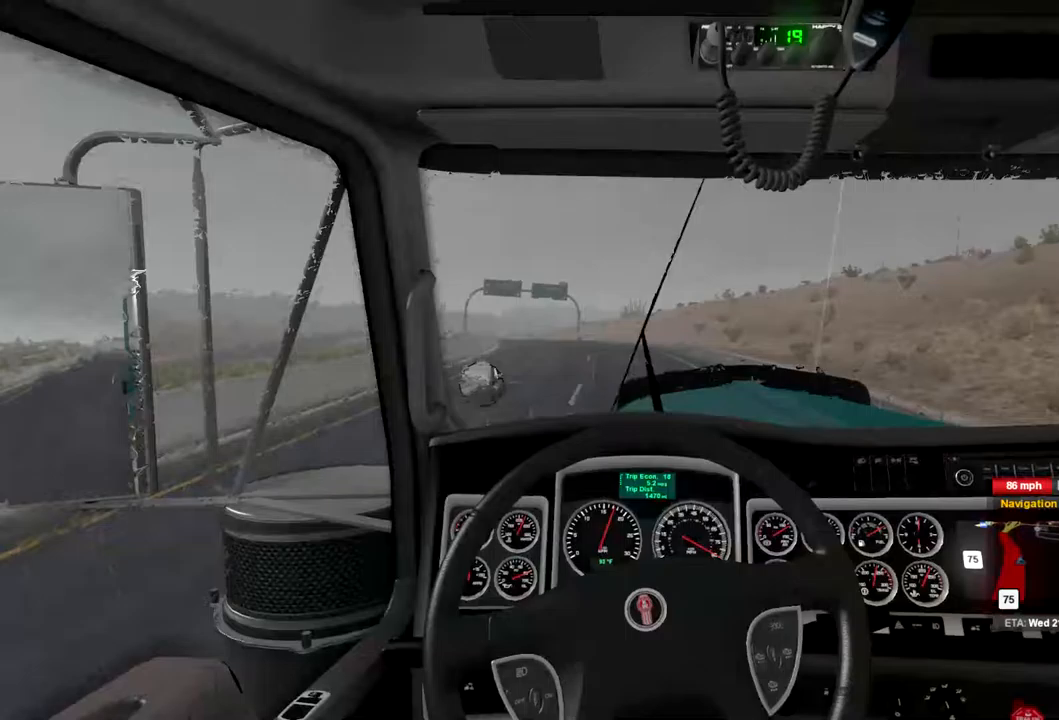
{"buttons": ["R2"], "left_stick": "center", "right_stick": "center", "events": []}
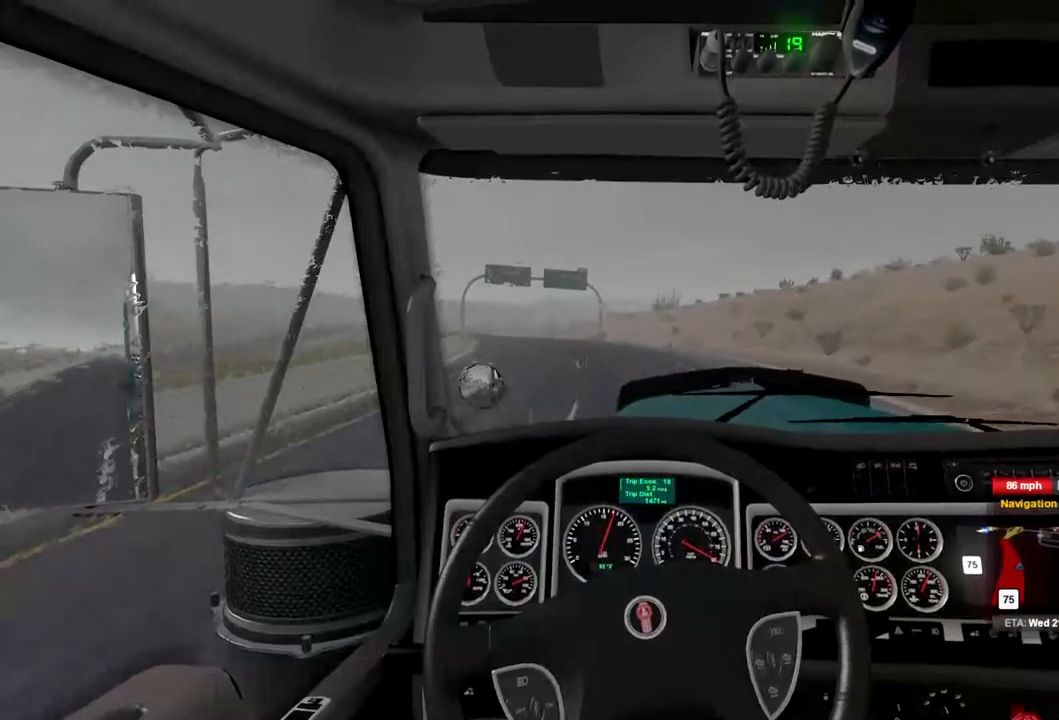
{"buttons": ["R2"], "left_stick": "center", "right_stick": "center", "events": []}
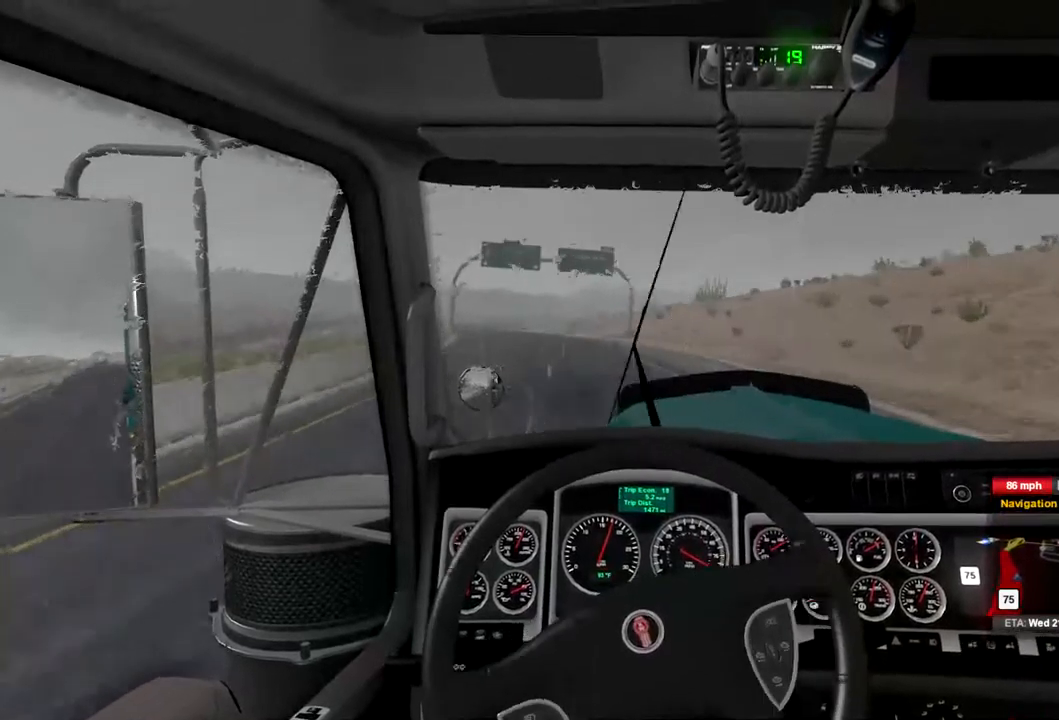
{"buttons": ["R2"], "left_stick": "center", "right_stick": "center", "events": []}
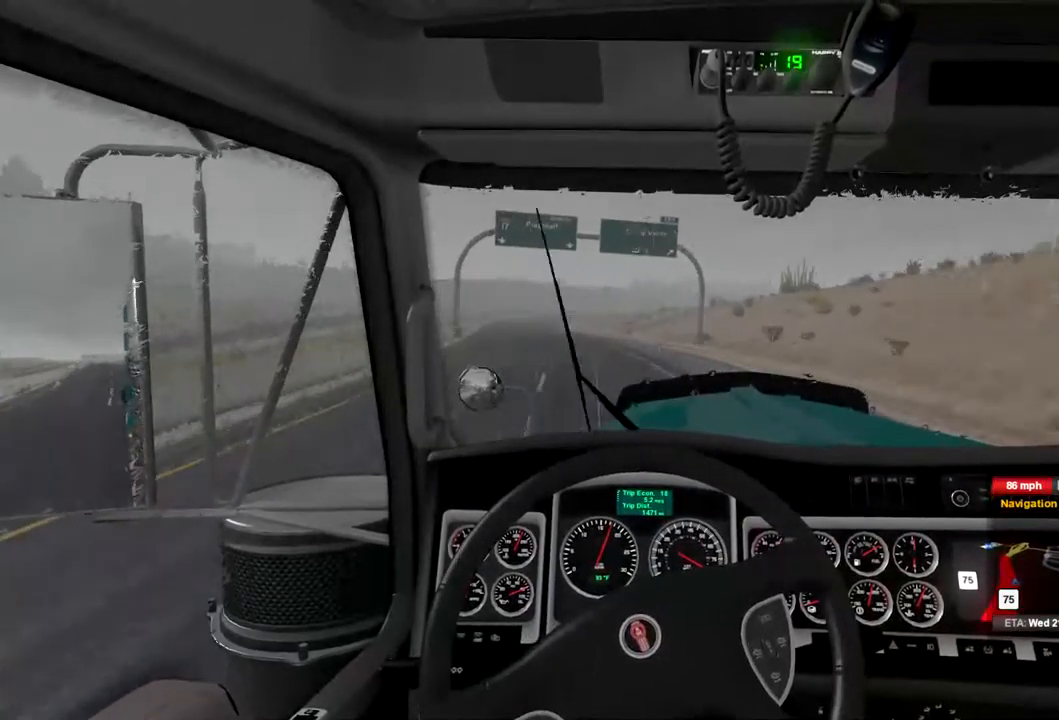
{"buttons": ["R2"], "left_stick": "center", "right_stick": "center", "events": []}
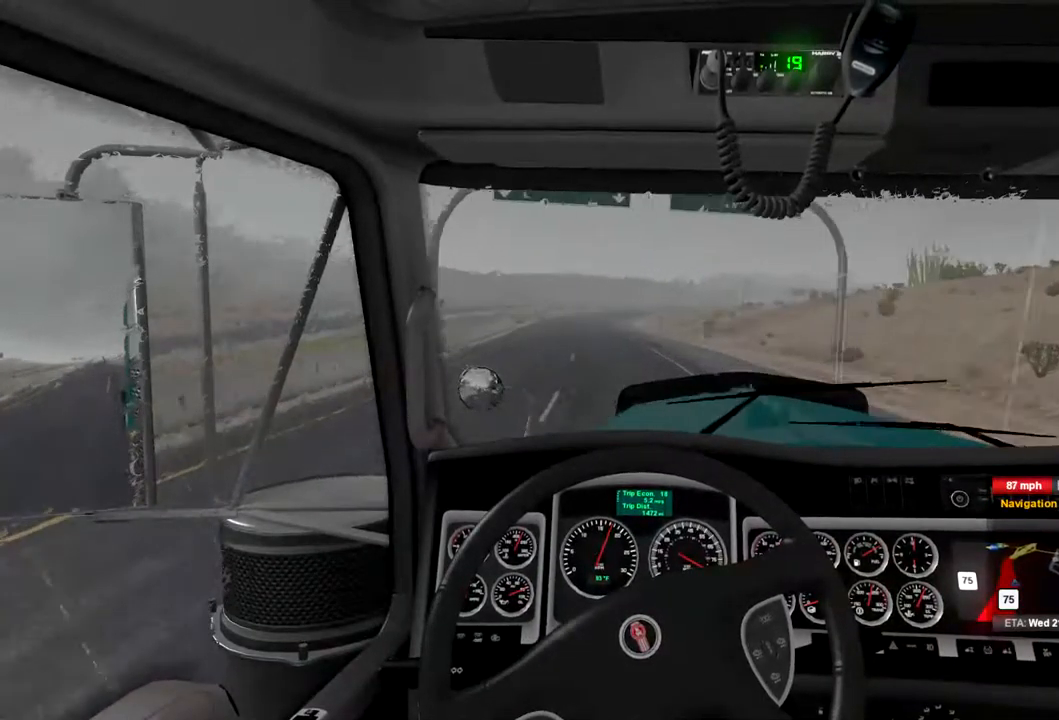
{"buttons": ["R2"], "left_stick": "center", "right_stick": "center", "events": []}
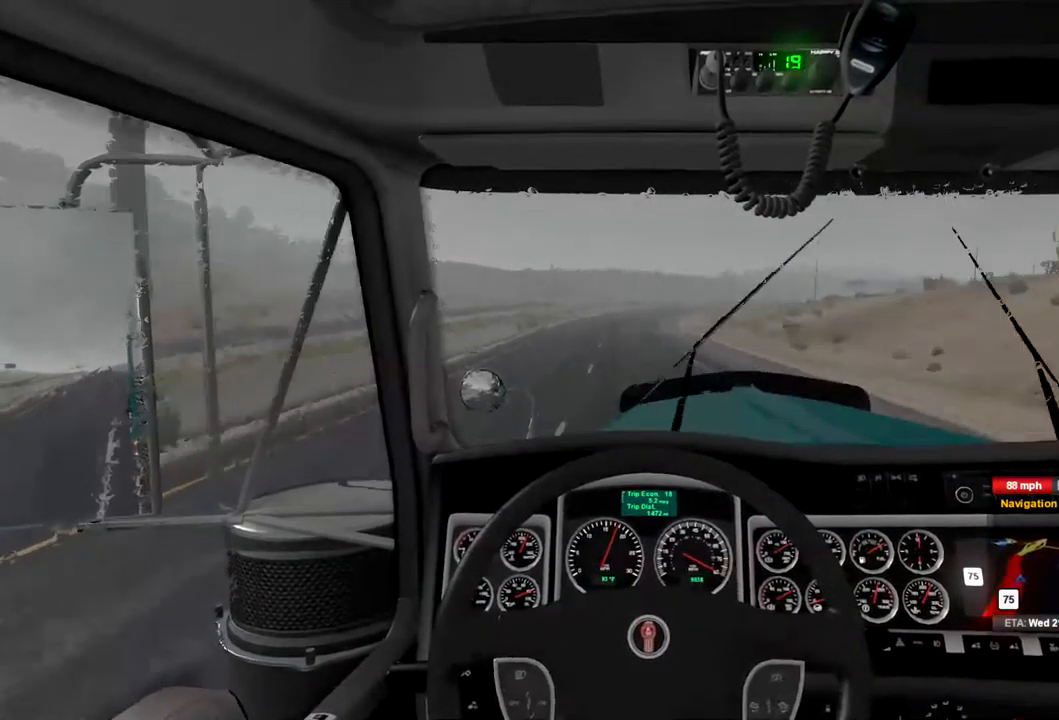
{"buttons": ["R2"], "left_stick": "center", "right_stick": "center", "events": []}
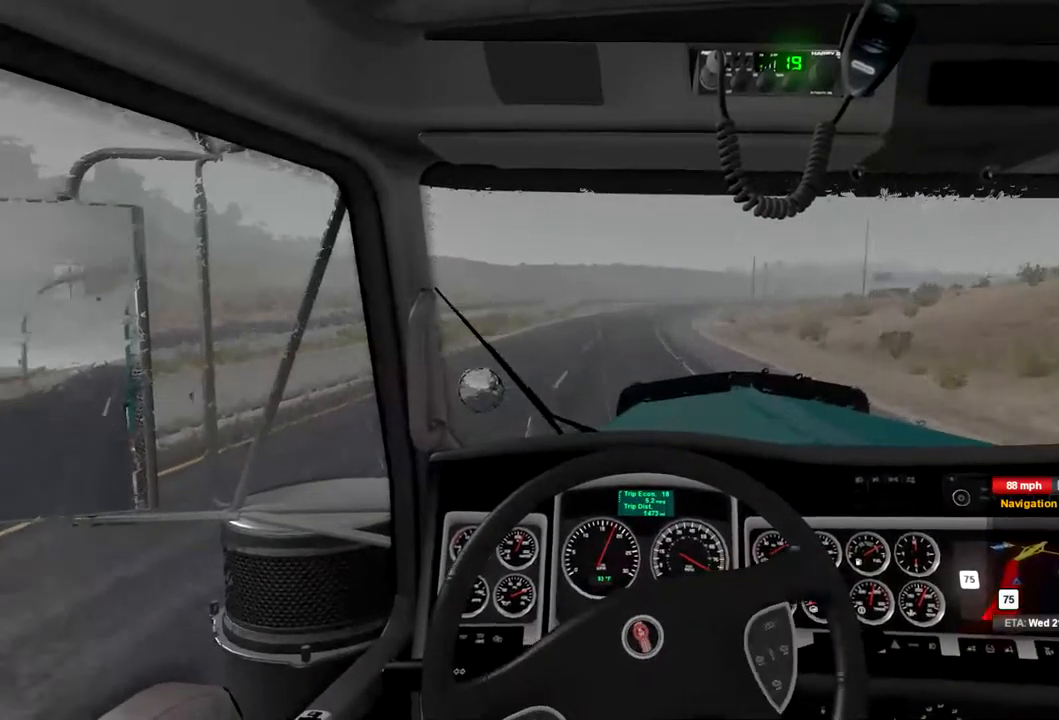
{"buttons": ["R2"], "left_stick": "center", "right_stick": "center", "events": []}
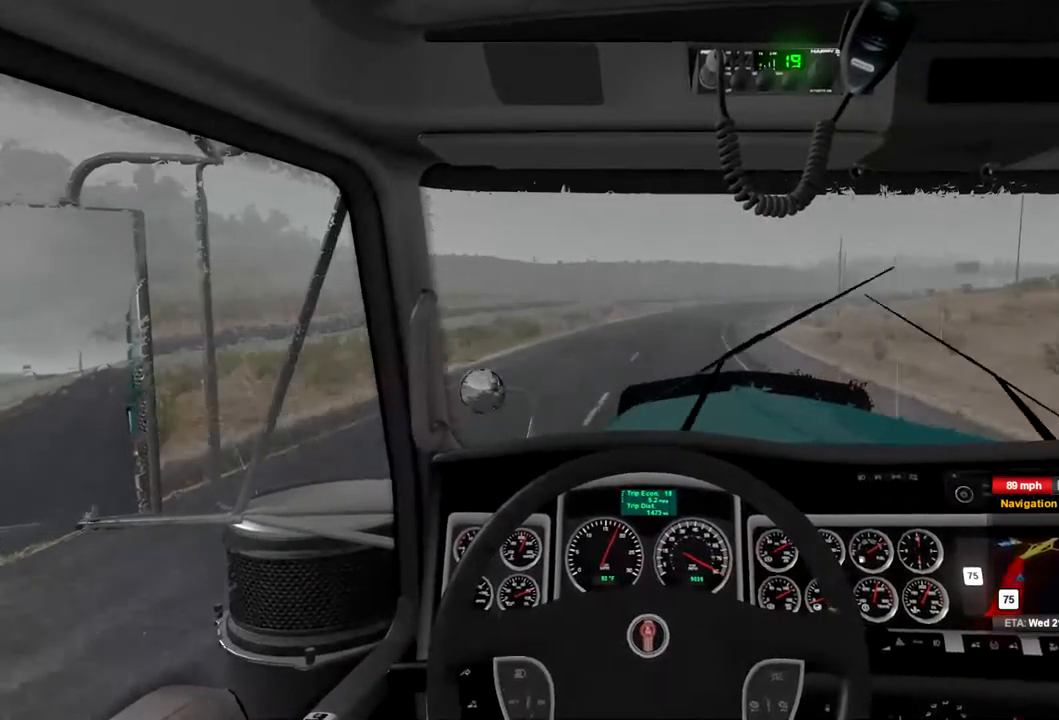
{"buttons": ["R2"], "left_stick": "center", "right_stick": "center", "events": []}
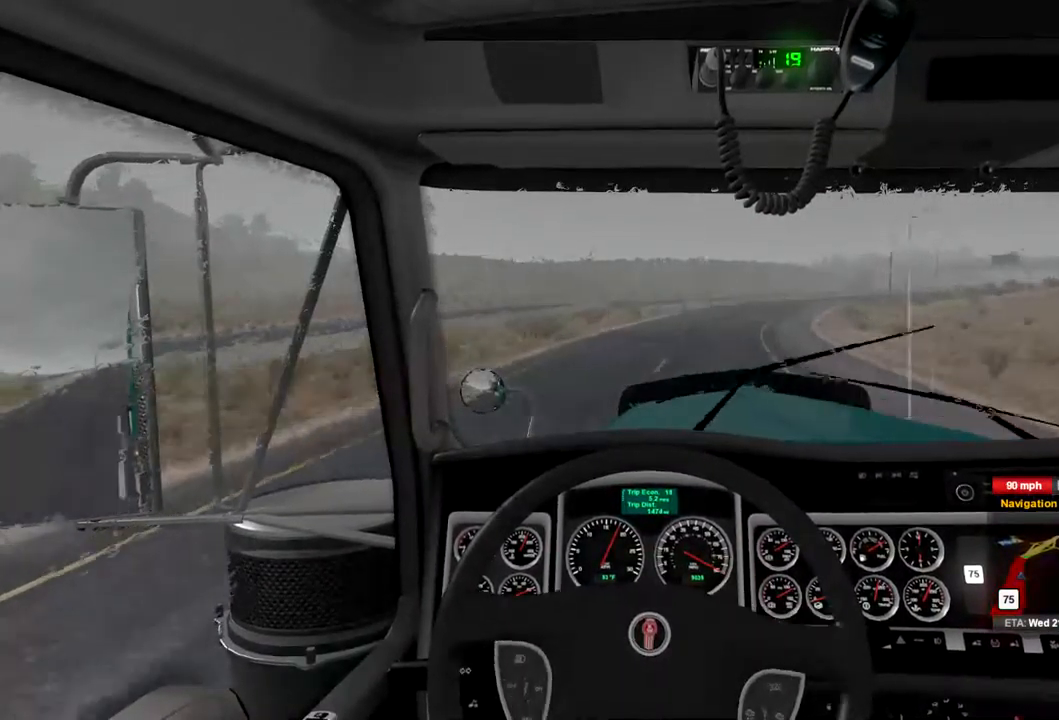
{"buttons": ["R2"], "left_stick": "center", "right_stick": "center", "events": []}
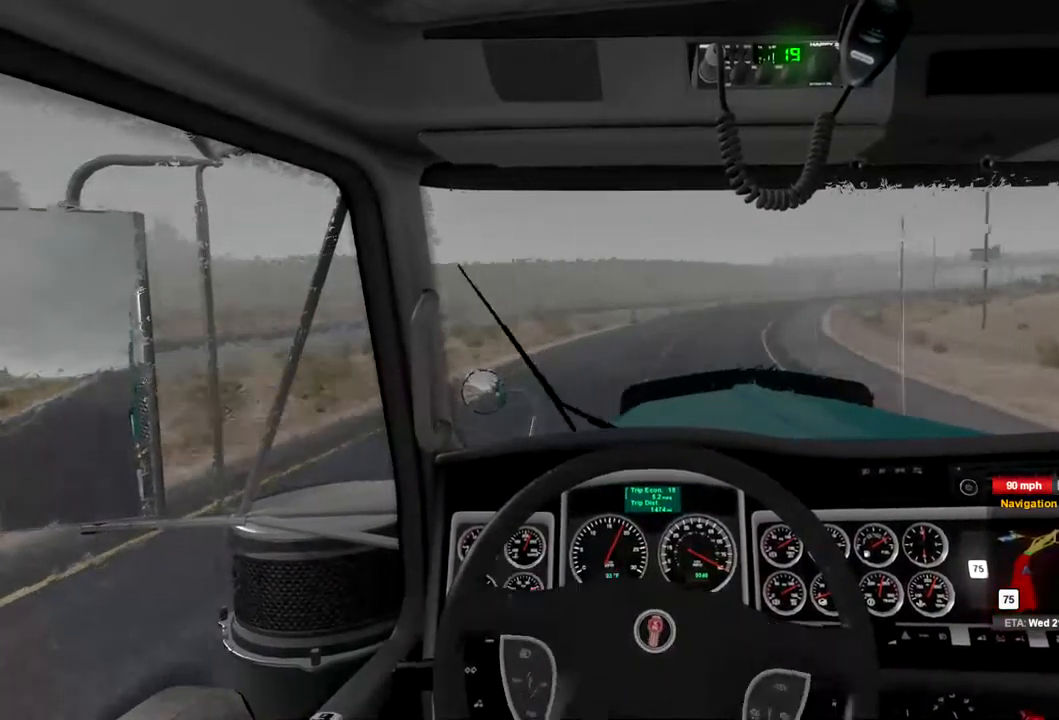
{"buttons": ["R2"], "left_stick": "center", "right_stick": "center", "events": []}
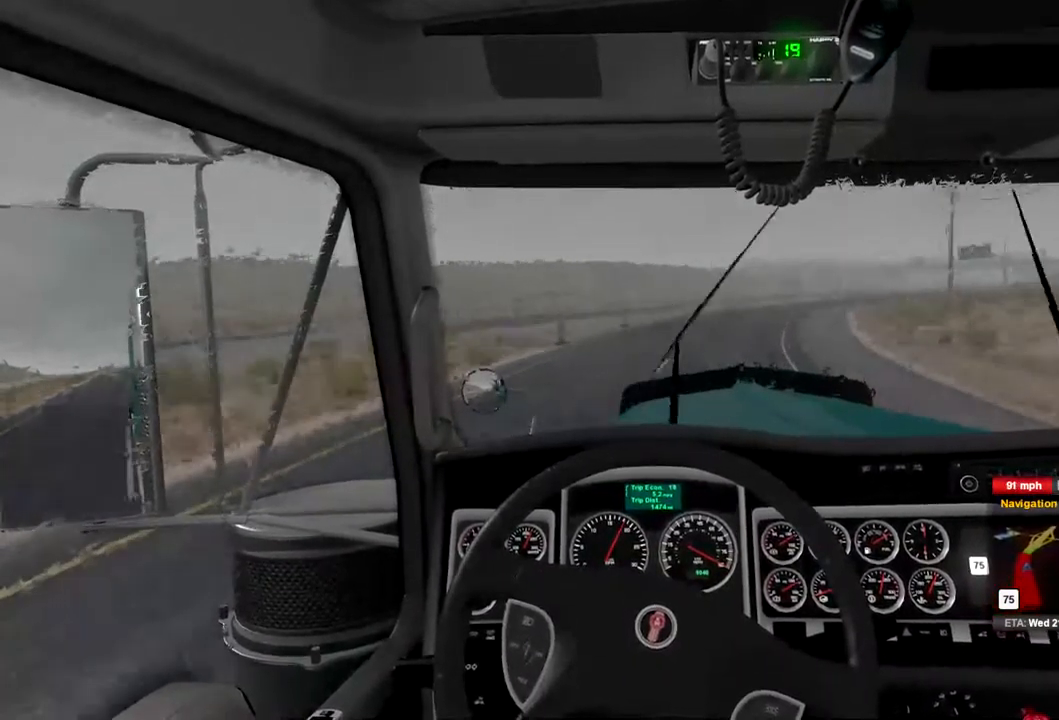
{"buttons": ["R2"], "left_stick": "center", "right_stick": "center", "events": []}
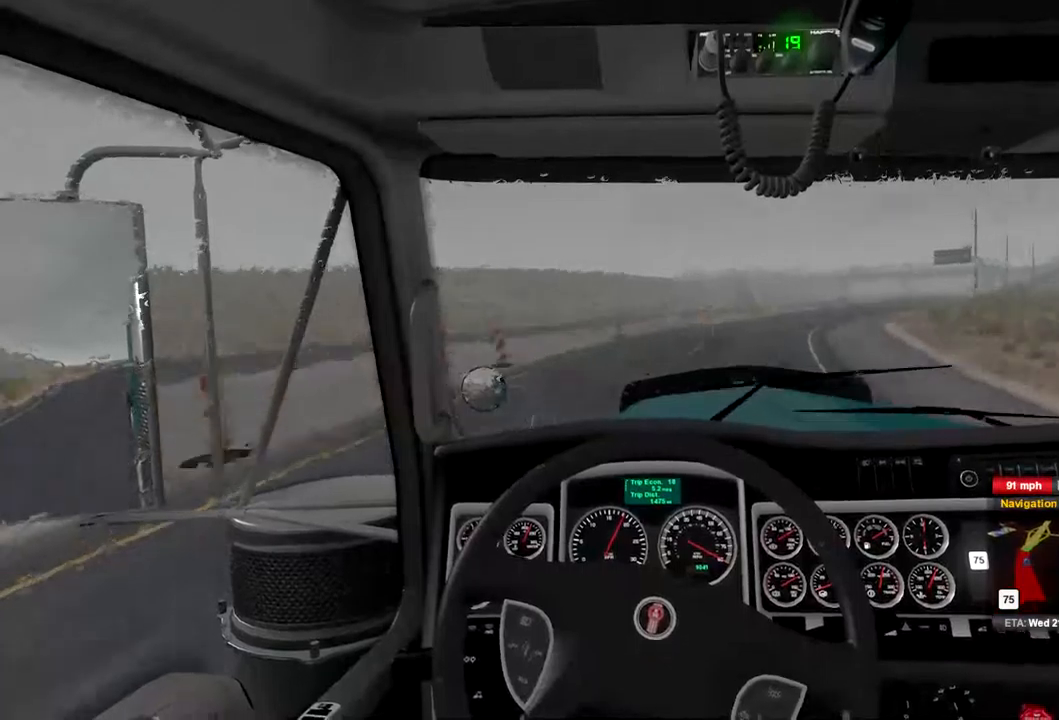
{"buttons": [], "left_stick": "right", "right_stick": "center", "events": [[100, "R2", "up"], [267, "left_stick", "right"]]}
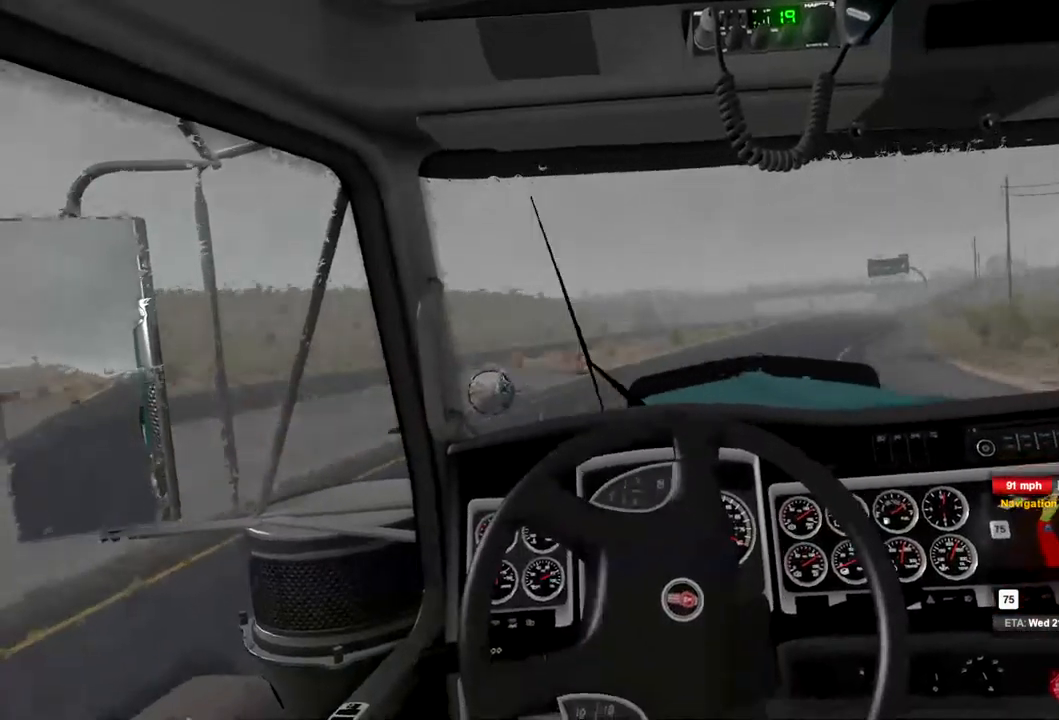
{"buttons": [], "left_stick": "center", "right_stick": "center", "events": [[367, "left_stick", "center"]]}
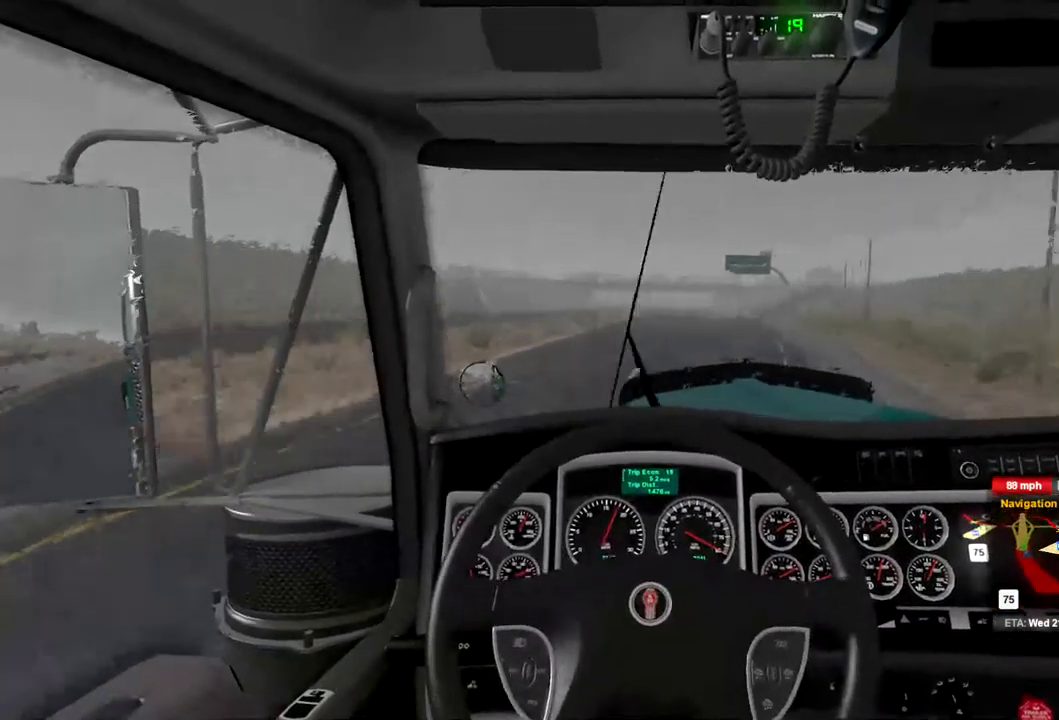
{"buttons": [], "left_stick": "right", "right_stick": "center", "events": [[500, "left_stick", "right"]]}
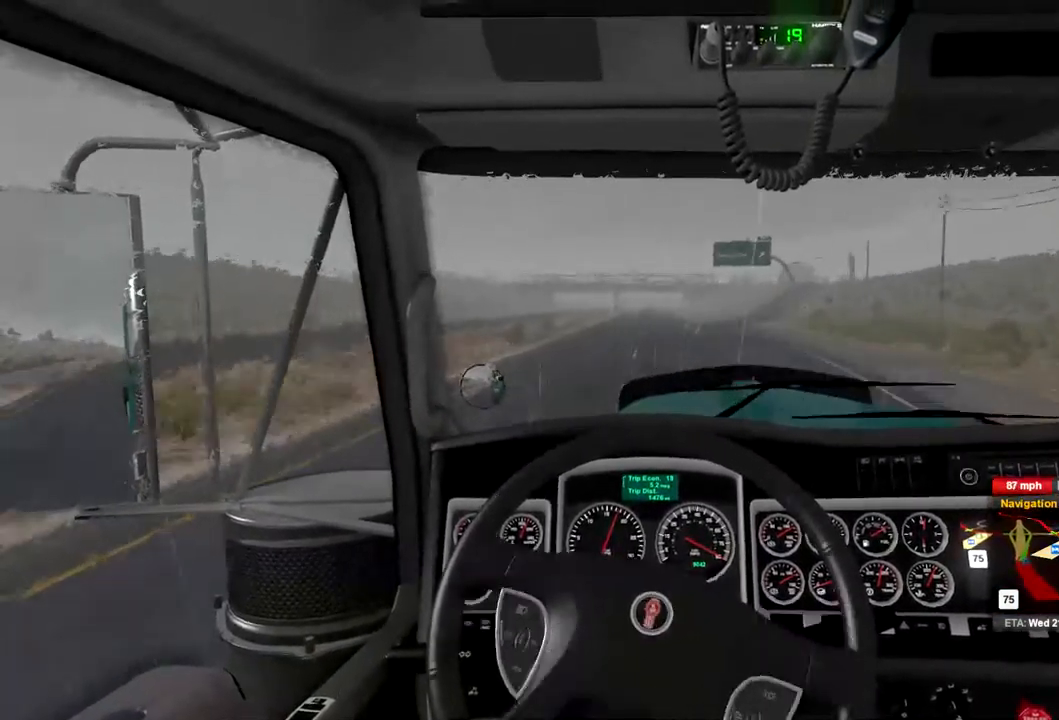
{"buttons": [], "left_stick": "center", "right_stick": "center", "events": [[233, "left_stick", "center"]]}